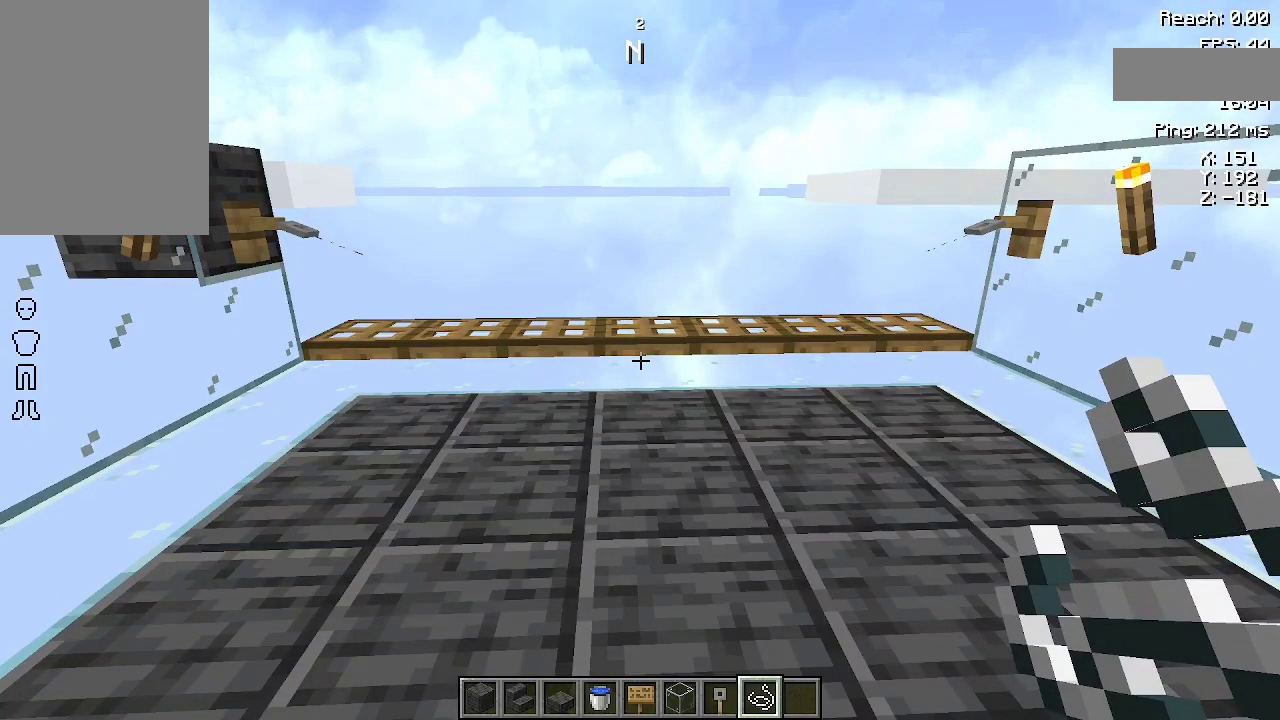
Gameplay with keyboard and mouse; each line is a JSON object with the keys and mouse buttons held at the frame after it. "events" lists presses ("down") and releases ("up") of "a", "d", "s", "space", "w", "mouse_left" and "mouse_right" between this image and that frame as [ms after this image, input, new state], when the widget could be followed in between. "mouse_left", "mouse_right" = the "left", "right" buttons of the "mouse" list. No other keys are recorded. Fast repeated clicks can show as one long hold. Not read: mouse_move.
{"keys": ["a"], "mouse": [], "events": [[500, "a", "down"]]}
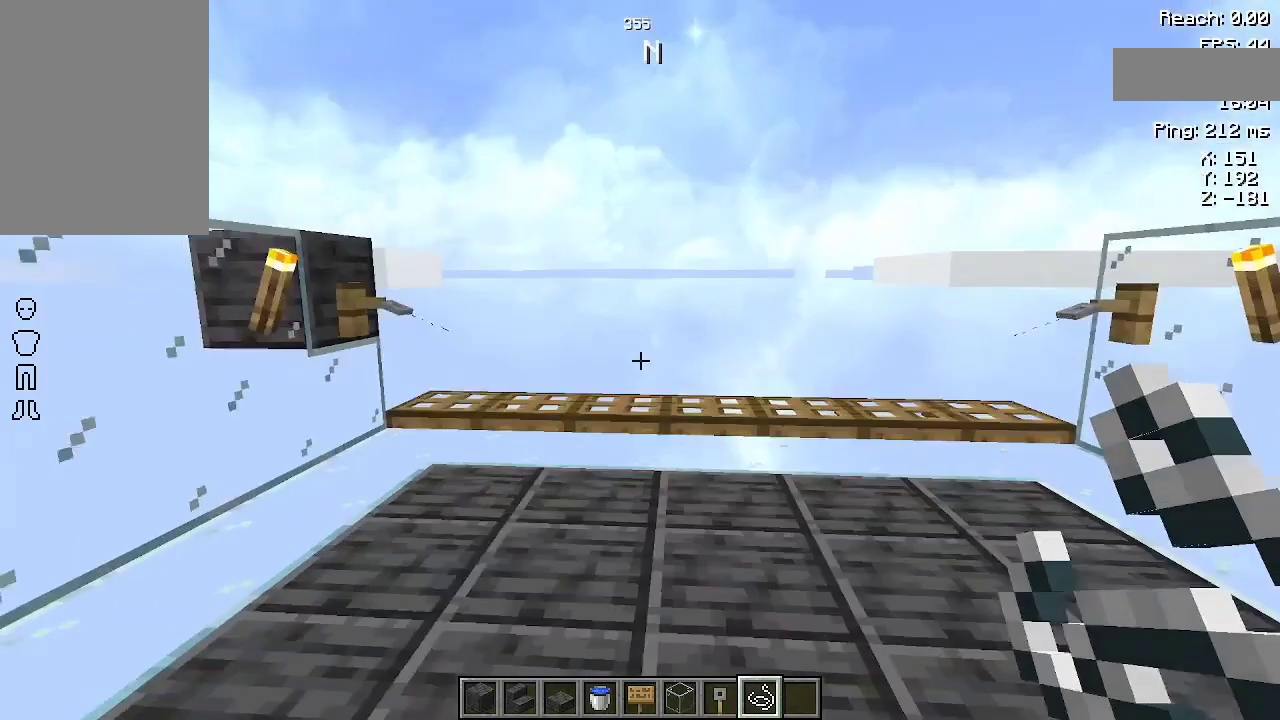
{"keys": ["a", "space"], "mouse": [], "events": [[167, "space", "down"], [433, "space", "up"], [467, "space", "down"]]}
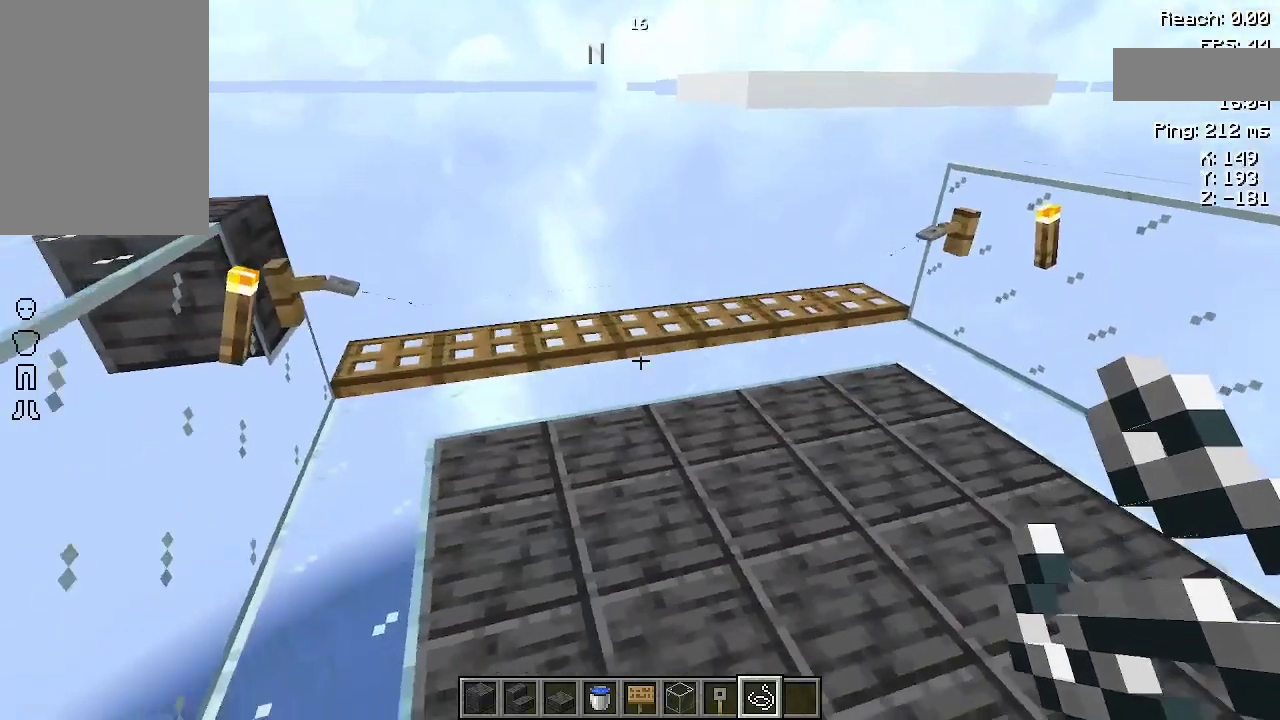
{"keys": ["space", "w"], "mouse": [], "events": [[200, "a", "up"], [400, "w", "down"]]}
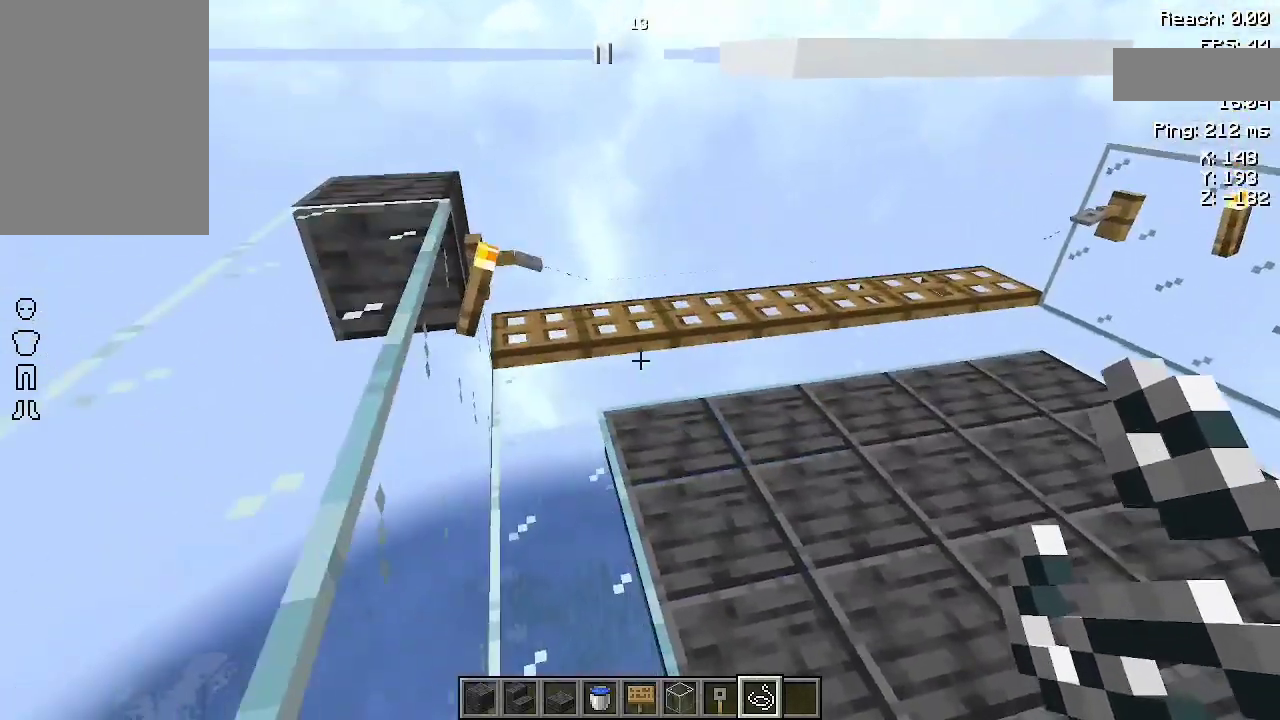
{"keys": [], "mouse": [], "events": [[167, "space", "up"], [500, "w", "up"]]}
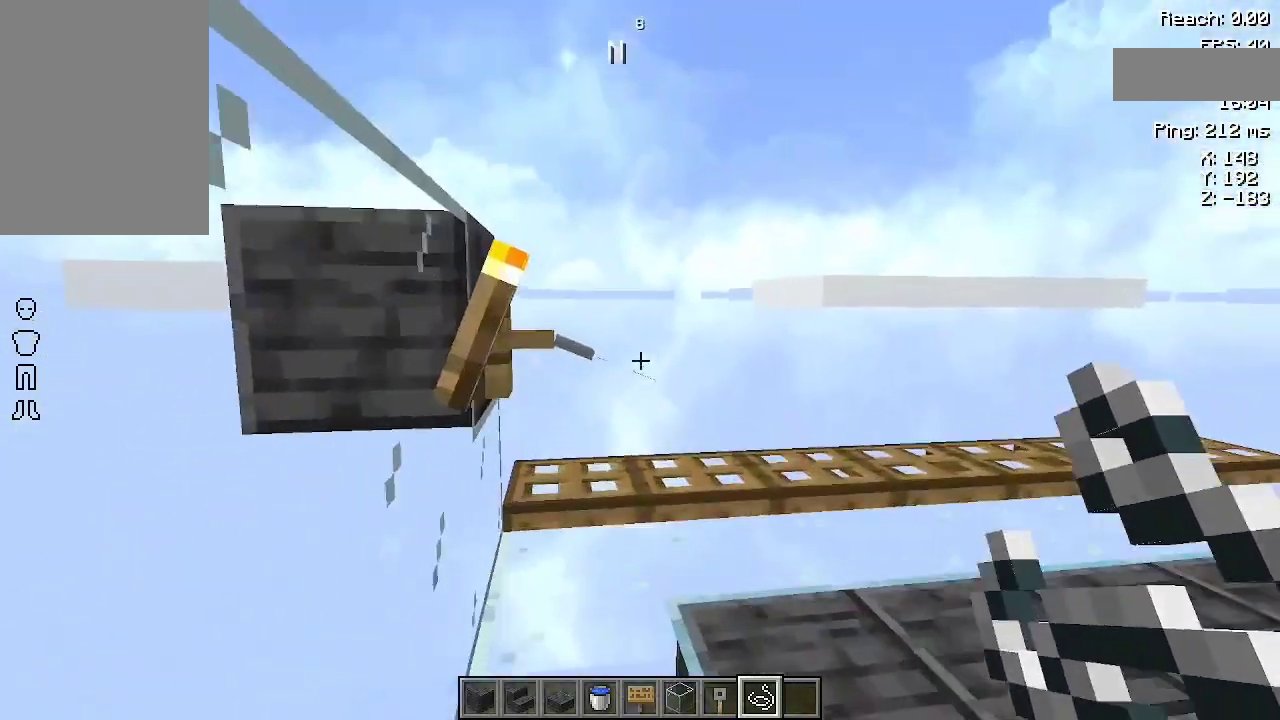
{"keys": [], "mouse": [], "events": []}
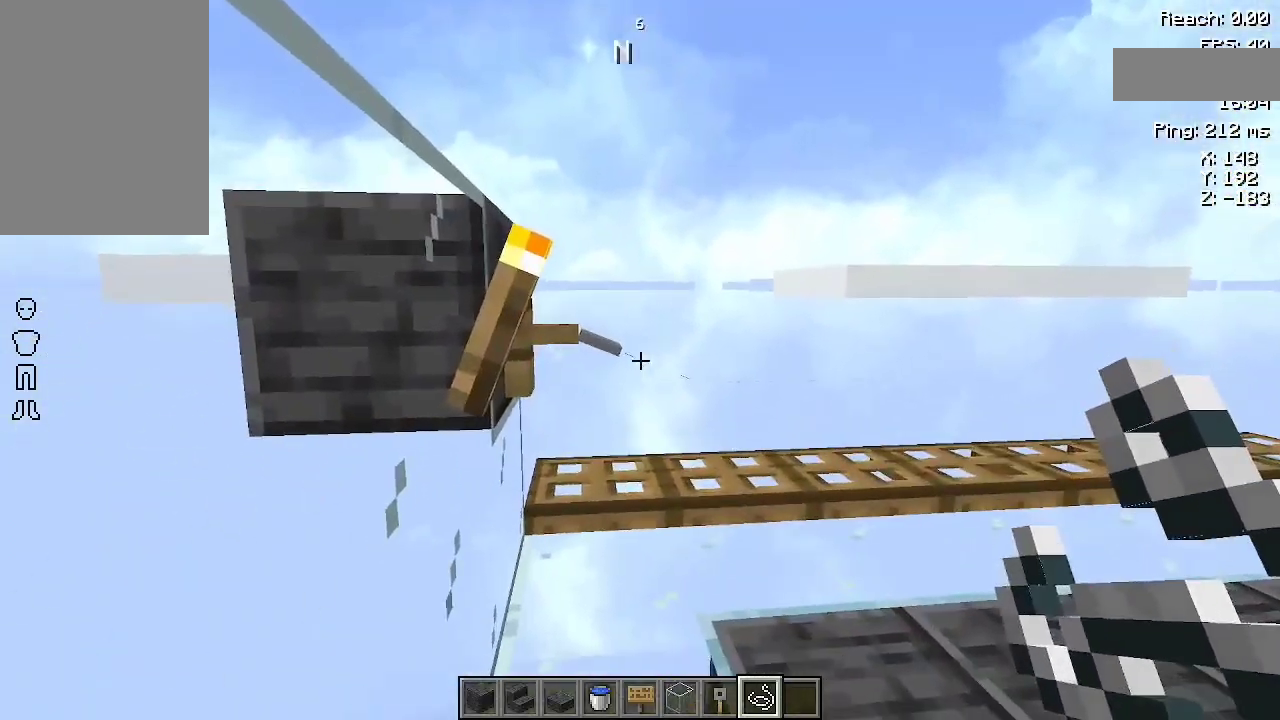
{"keys": [], "mouse": [], "events": [[33, "w", "down"], [400, "w", "up"]]}
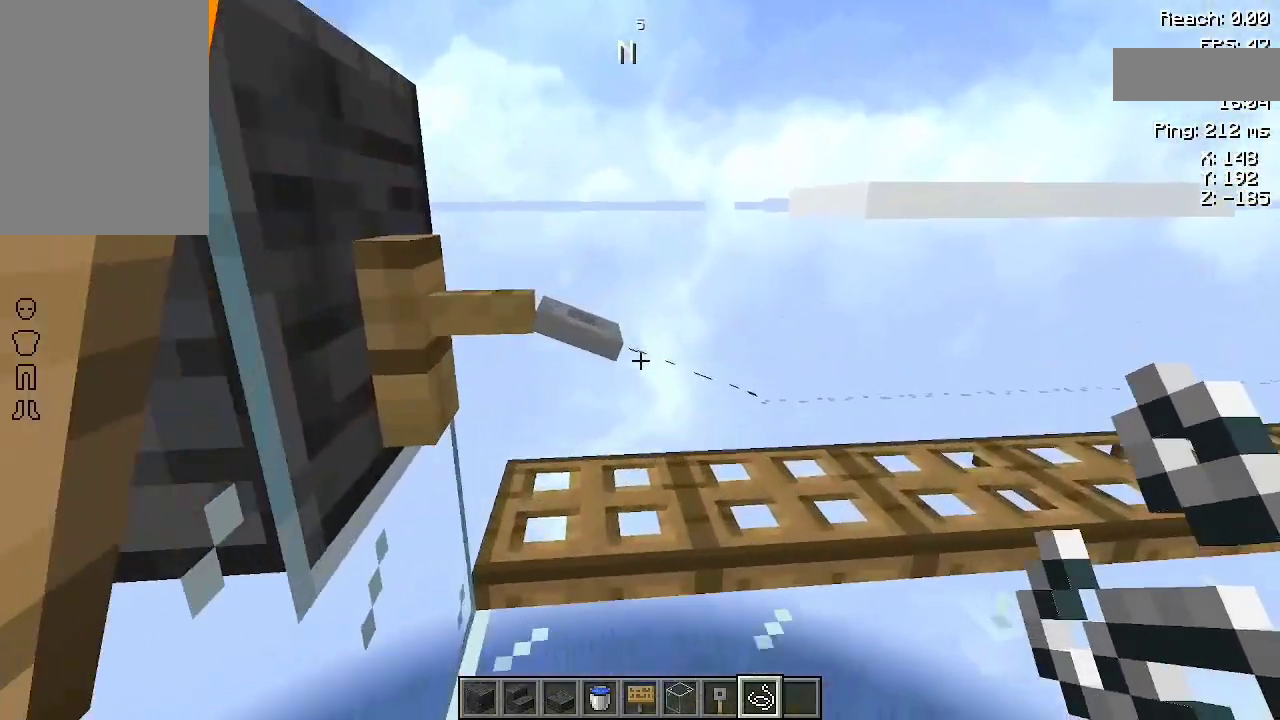
{"keys": ["w"], "mouse": [], "events": [[467, "w", "down"]]}
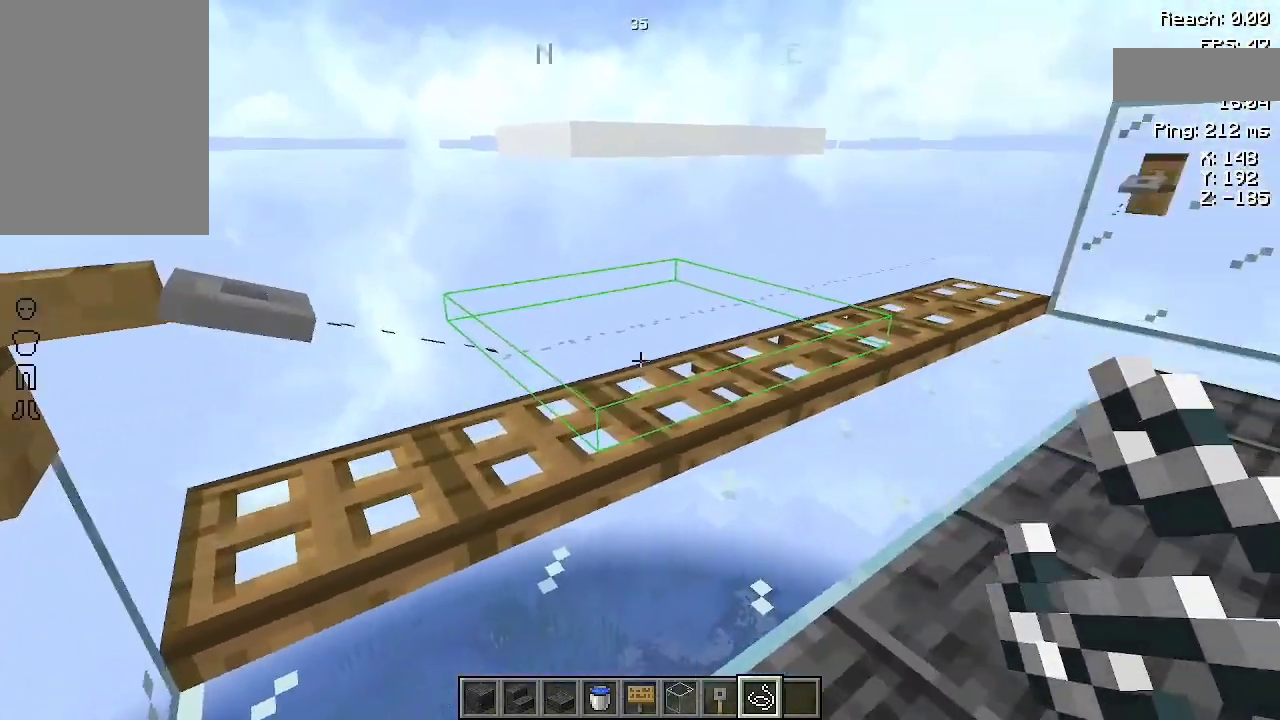
{"keys": [], "mouse": [], "events": [[133, "w", "up"]]}
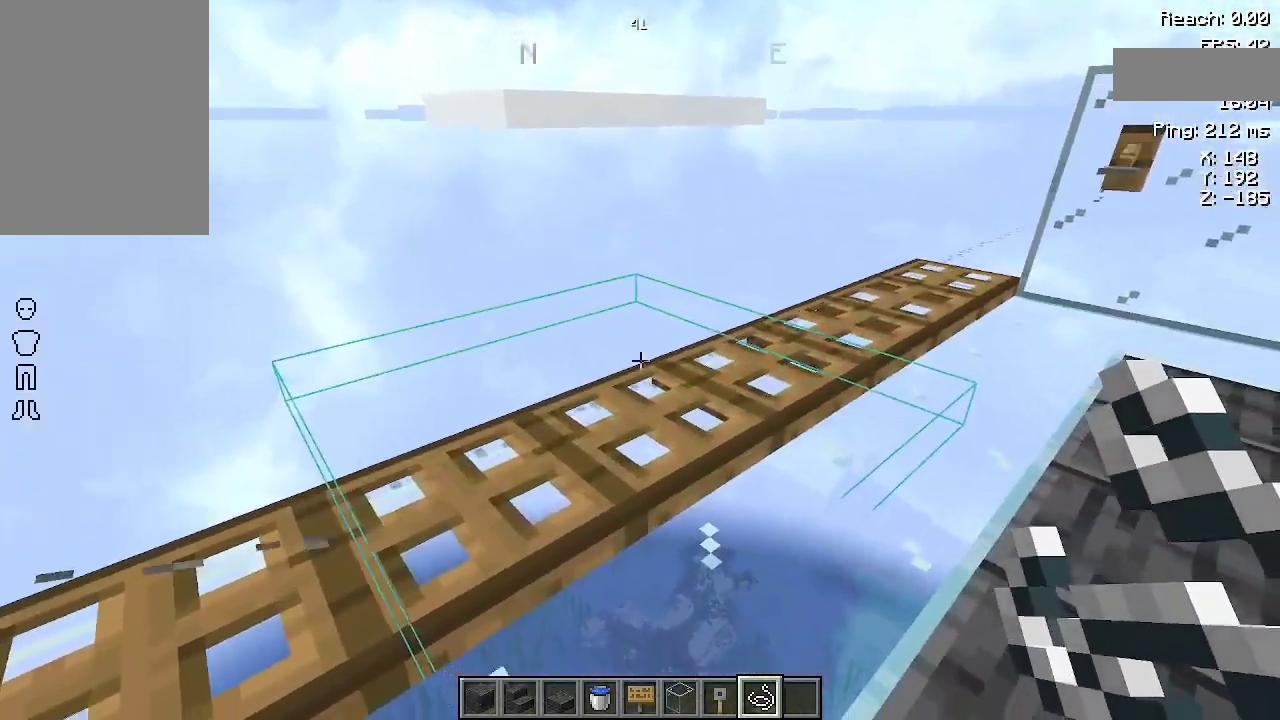
{"keys": [], "mouse": [], "events": [[67, "d", "down"], [133, "d", "up"]]}
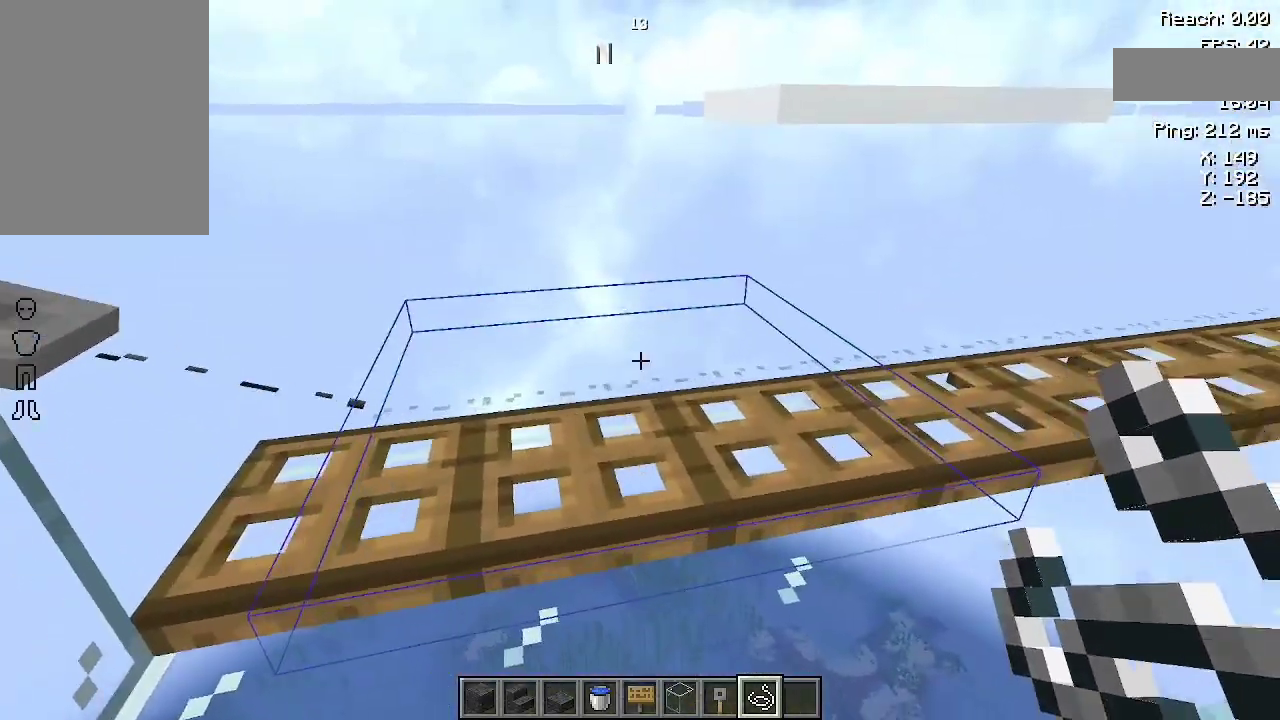
{"keys": ["d"], "mouse": [], "events": [[33, "d", "down"]]}
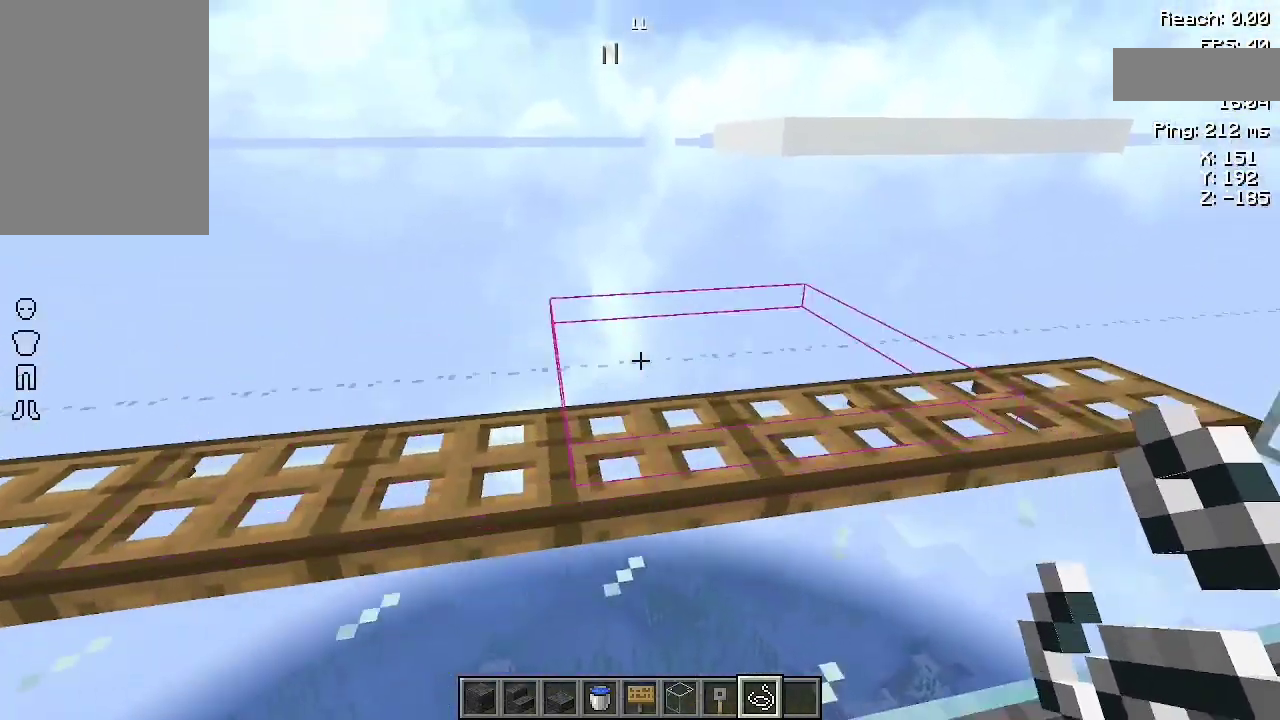
{"keys": ["d"], "mouse": [], "events": []}
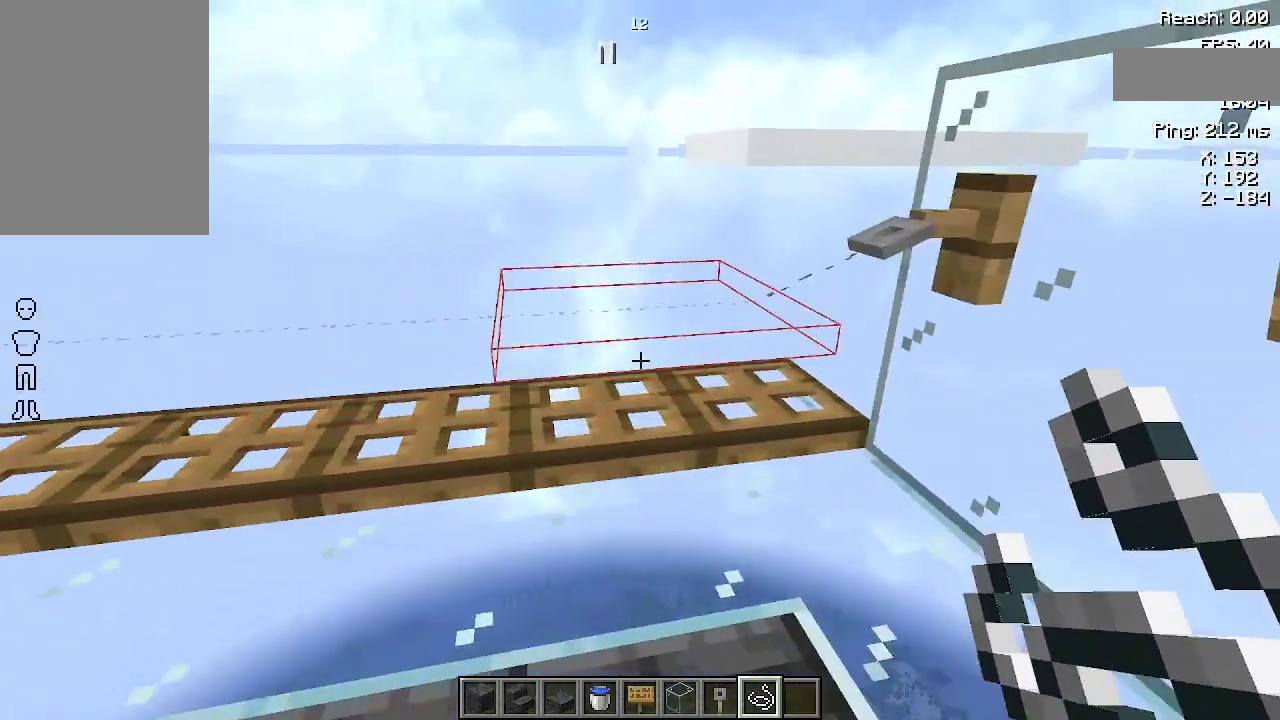
{"keys": ["a"], "mouse": [], "events": [[167, "d", "up"], [467, "a", "down"]]}
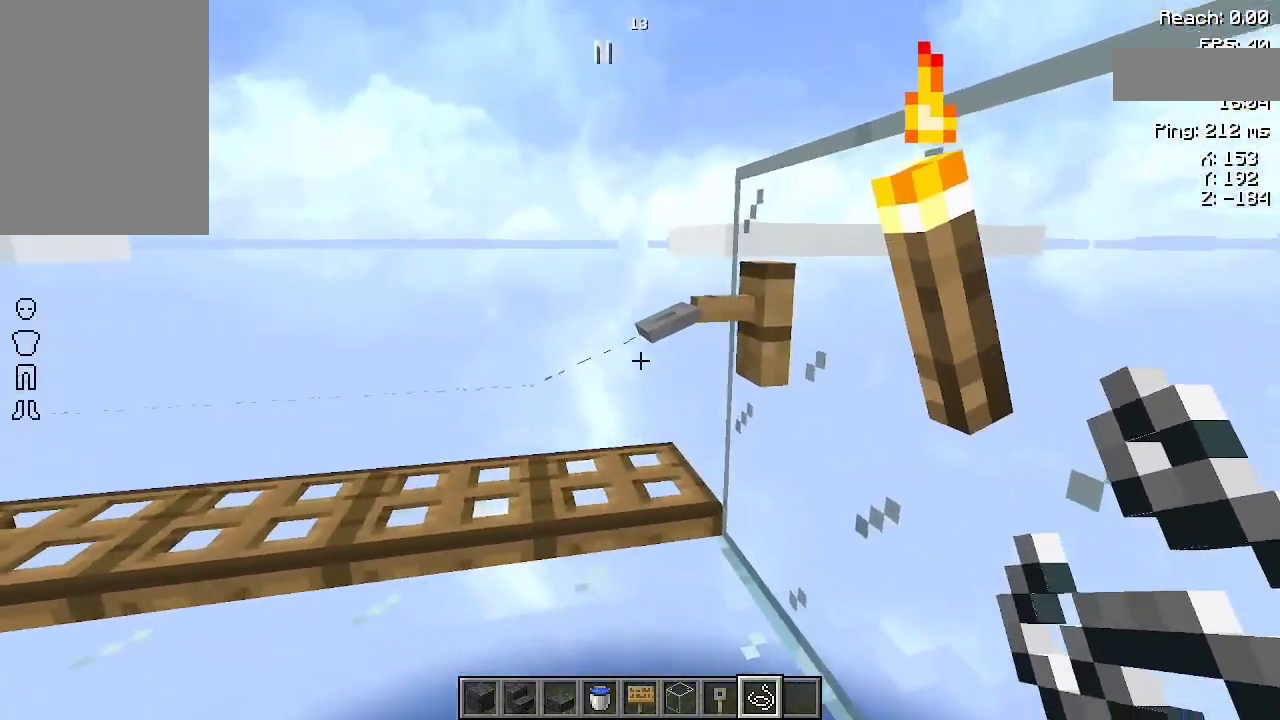
{"keys": [], "mouse": [], "events": [[233, "s", "down"], [367, "a", "up"], [433, "s", "up"]]}
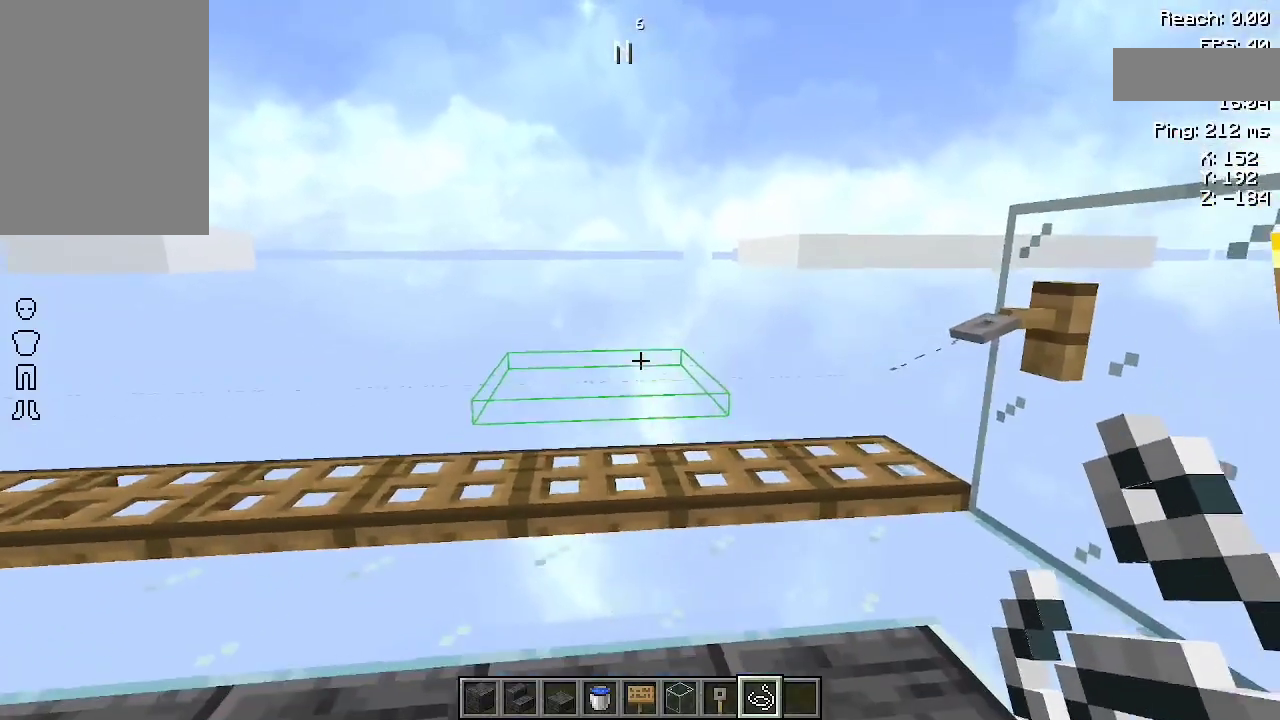
{"keys": [], "mouse": [], "events": []}
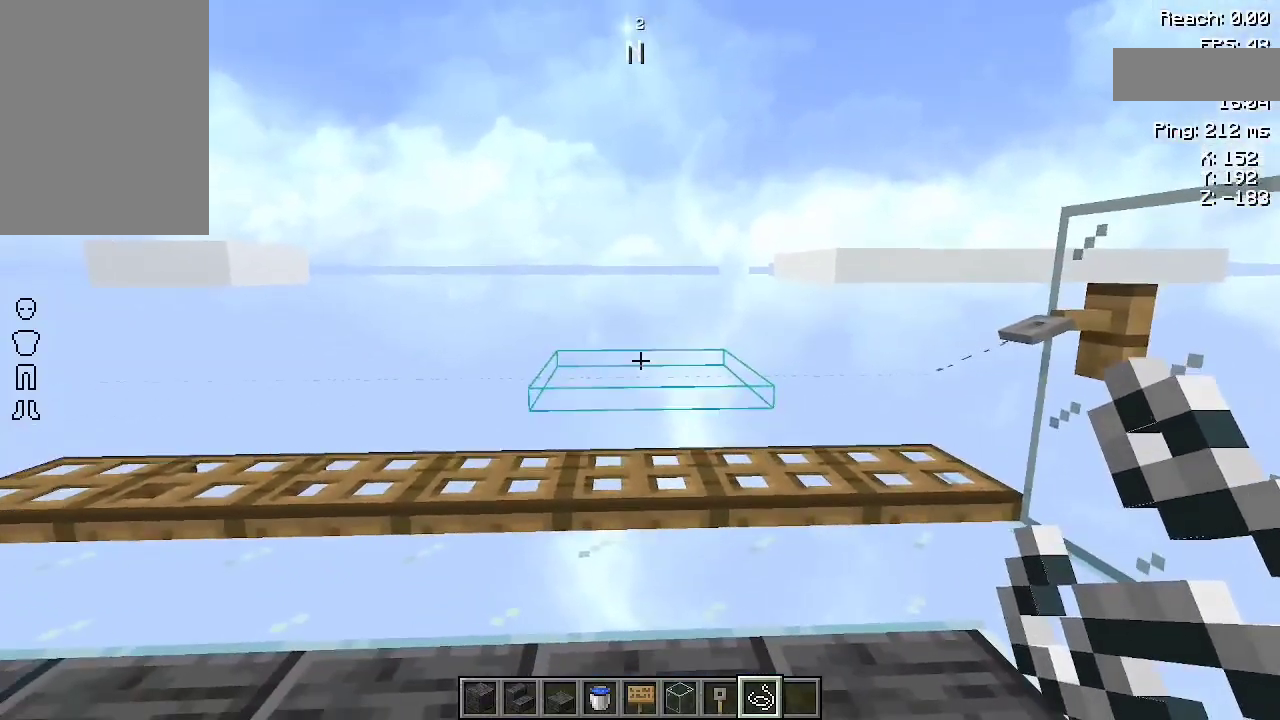
{"keys": ["a", "w"], "mouse": [], "events": [[233, "a", "down"], [333, "w", "down"]]}
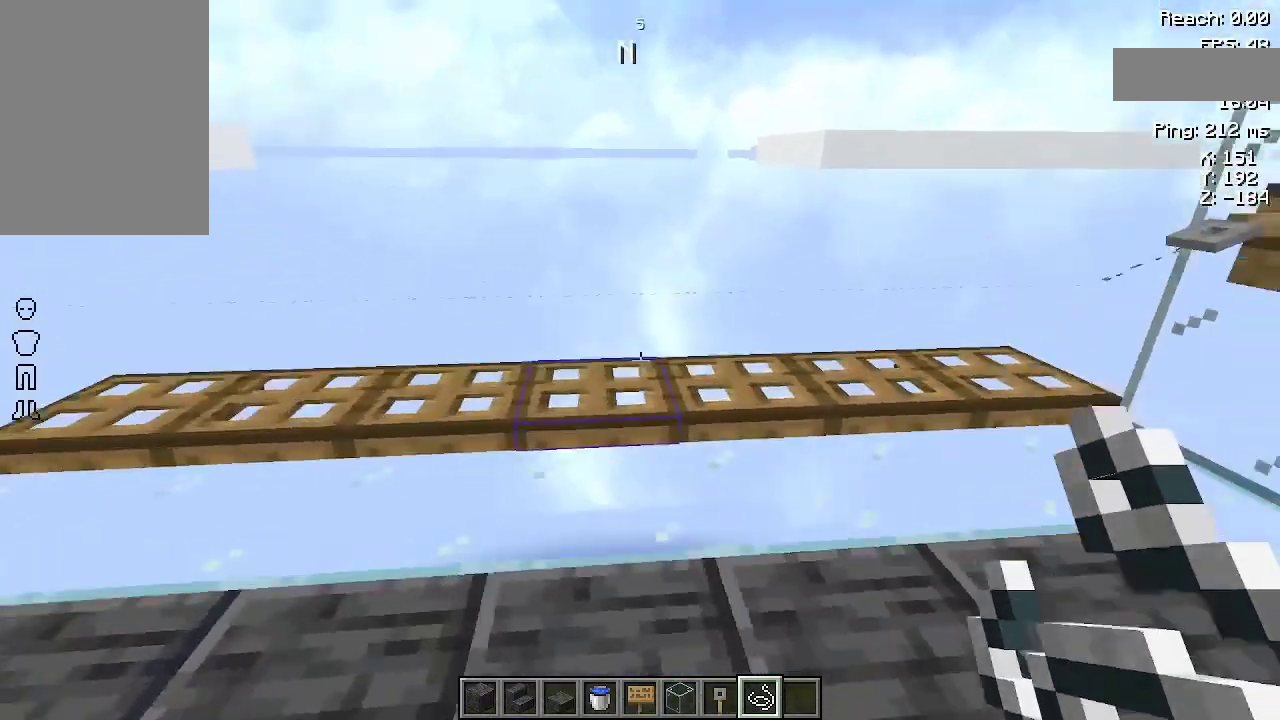
{"keys": ["w"], "mouse": [], "events": [[67, "a", "up"]]}
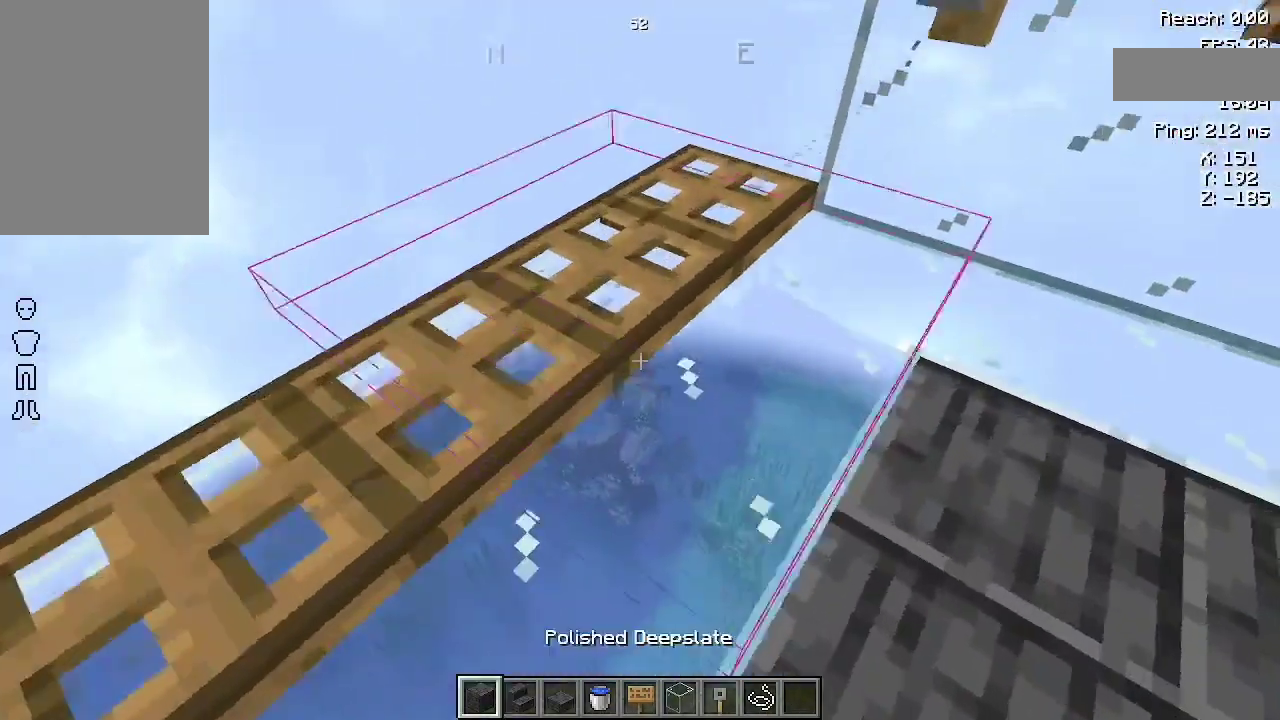
{"keys": [], "mouse": [], "events": [[333, "a", "down"], [367, "w", "up"], [433, "a", "up"]]}
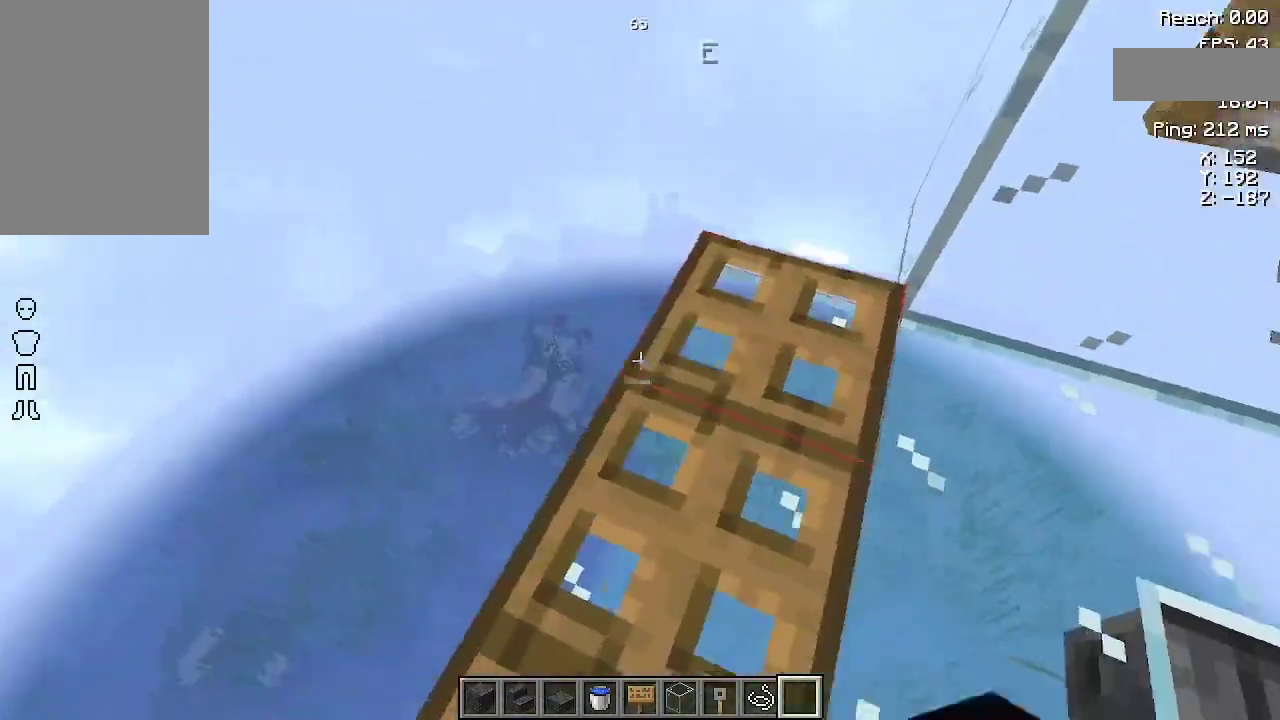
{"keys": [], "mouse": [], "events": [[367, "mouse_right", "down"], [433, "mouse_right", "up"]]}
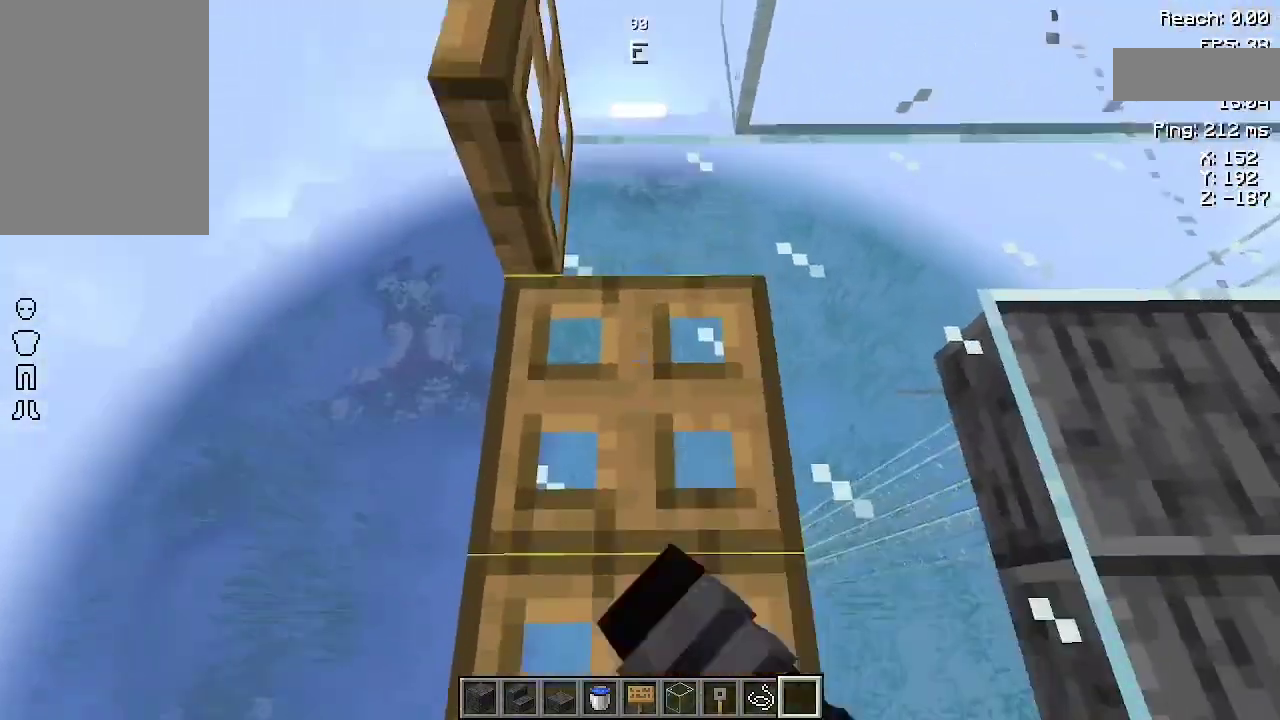
{"keys": [], "mouse": [], "events": [[33, "mouse_right", "down"], [67, "a", "down"], [133, "mouse_right", "up"], [167, "a", "up"]]}
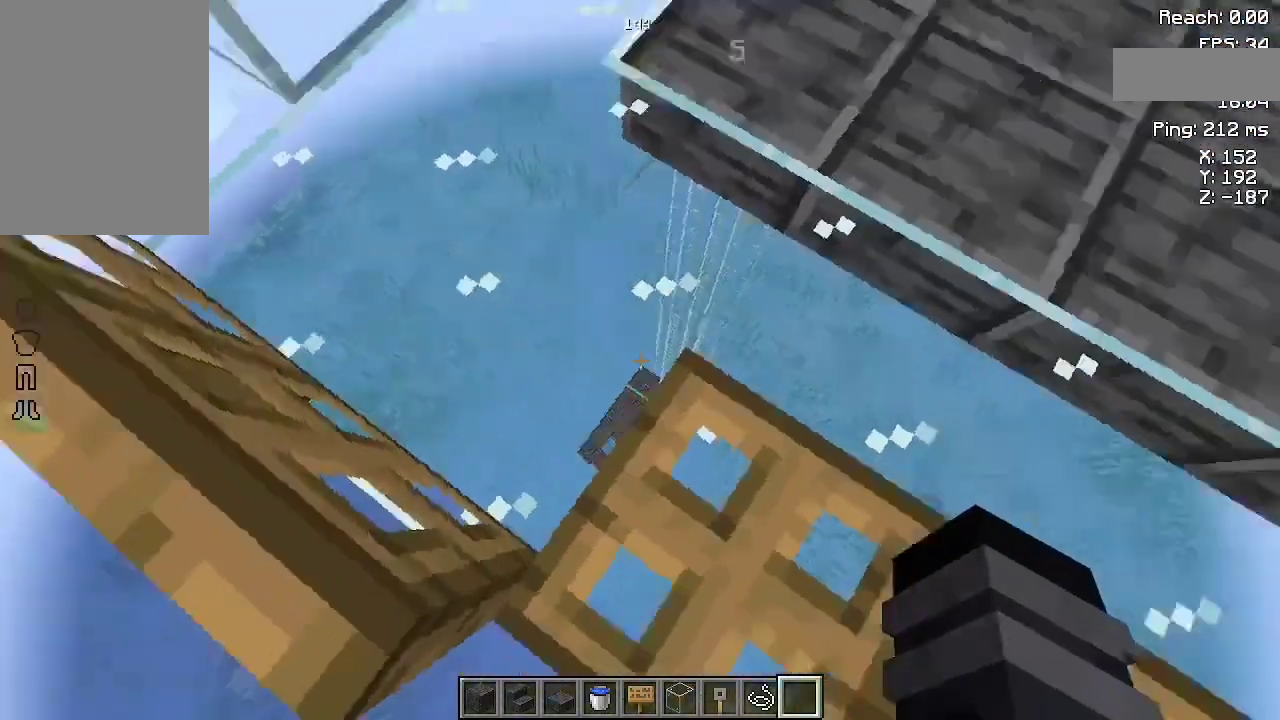
{"keys": [], "mouse": [], "events": [[333, "mouse_right", "down"], [400, "mouse_right", "up"]]}
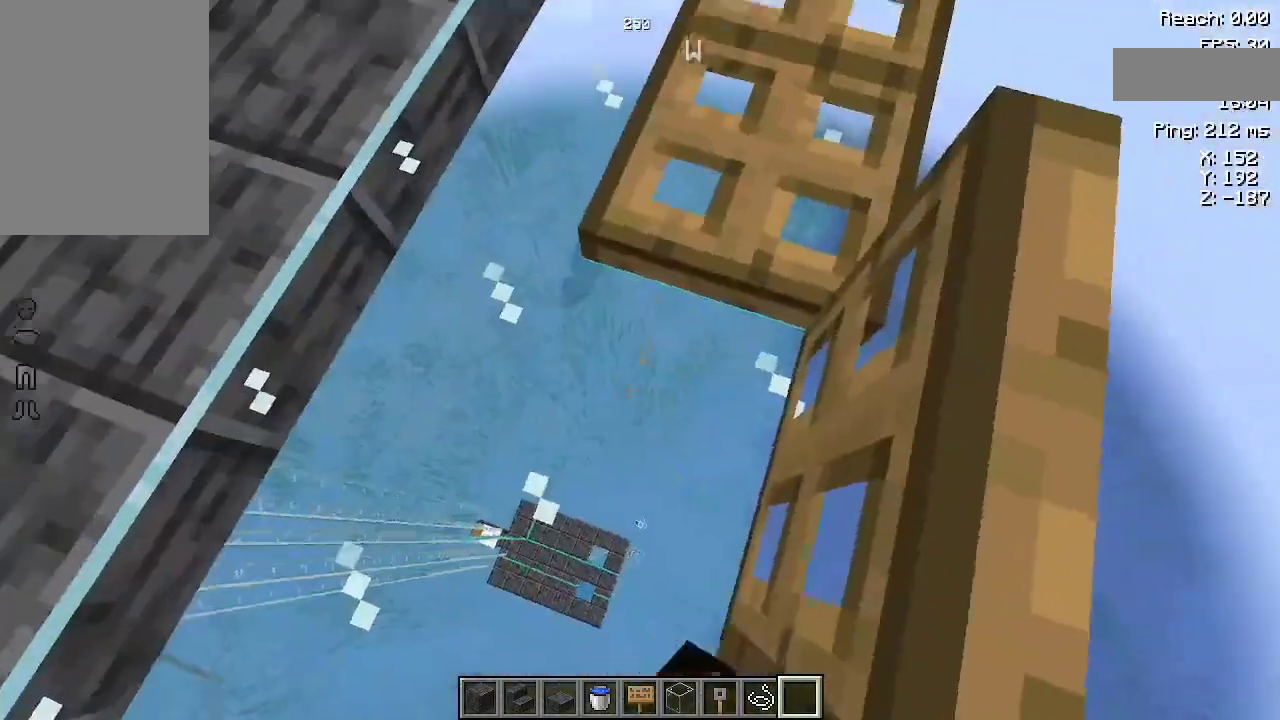
{"keys": [], "mouse": [], "events": []}
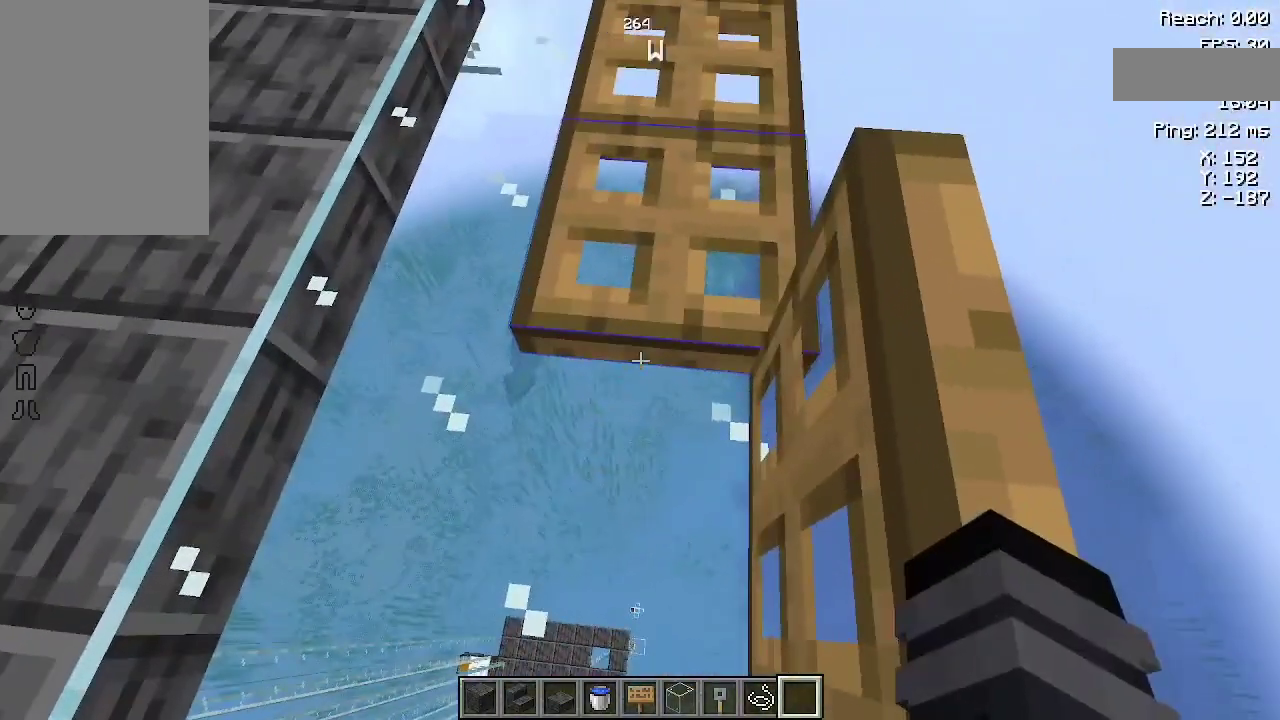
{"keys": [], "mouse": [], "events": []}
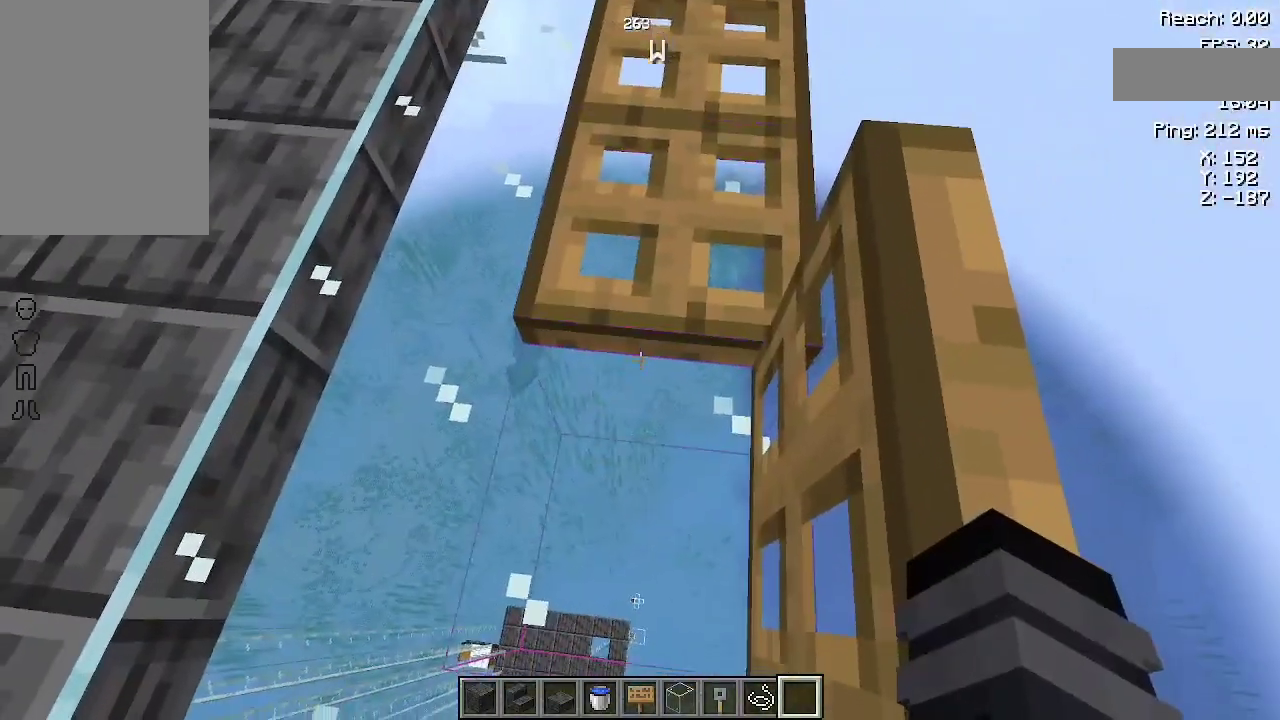
{"keys": [], "mouse": [], "events": []}
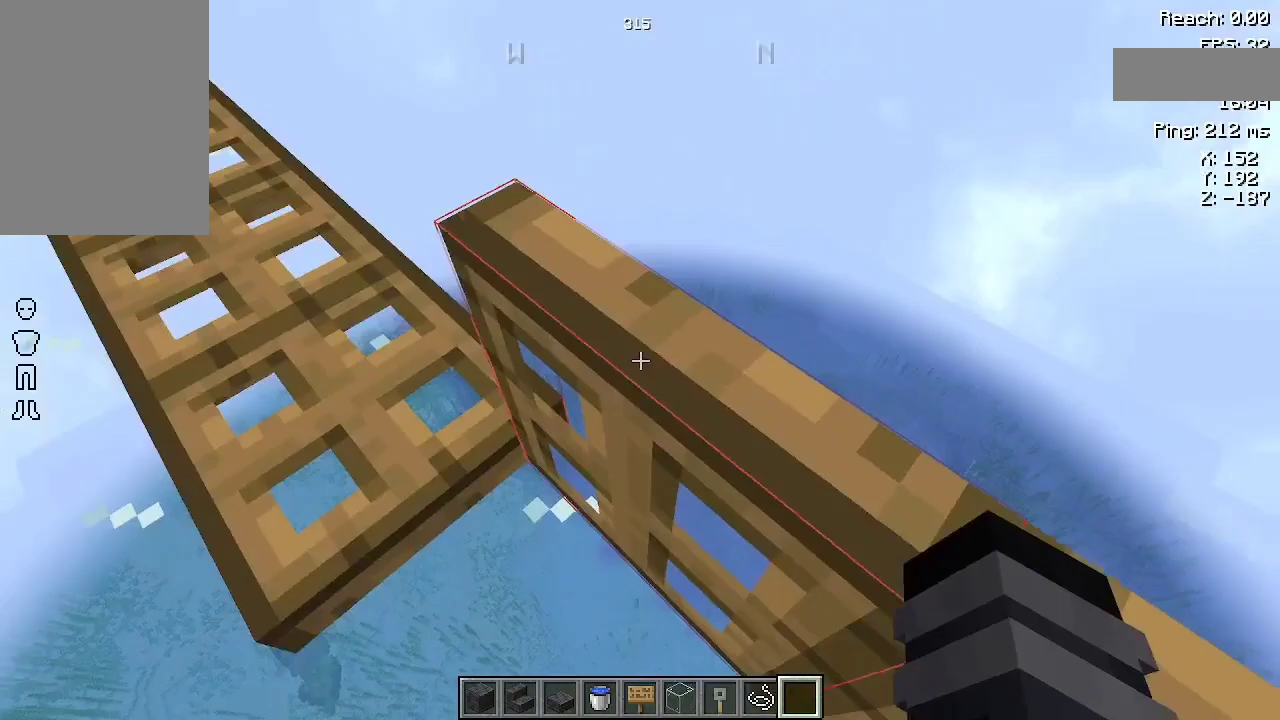
{"keys": [], "mouse": [], "events": [[100, "mouse_left", "down"], [200, "mouse_left", "up"]]}
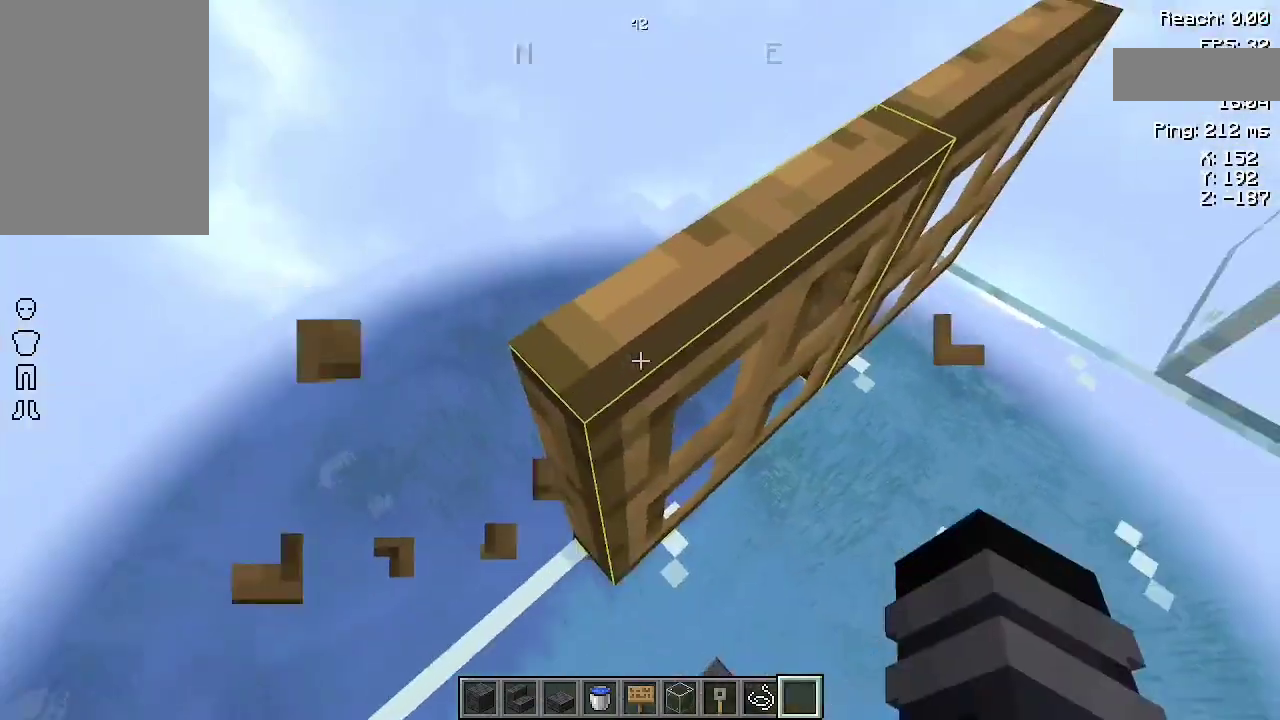
{"keys": [], "mouse": [], "events": [[167, "mouse_left", "down"], [267, "mouse_left", "up"]]}
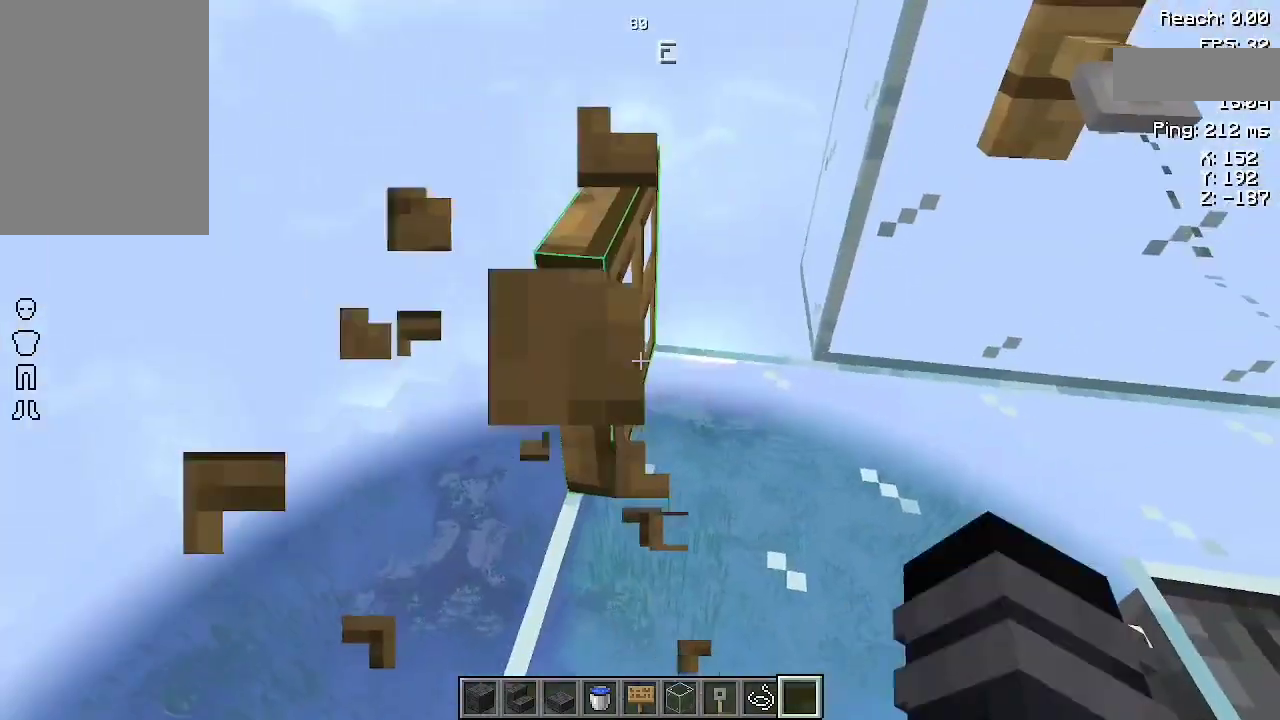
{"keys": [], "mouse": [], "events": [[67, "mouse_left", "down"], [200, "mouse_left", "up"]]}
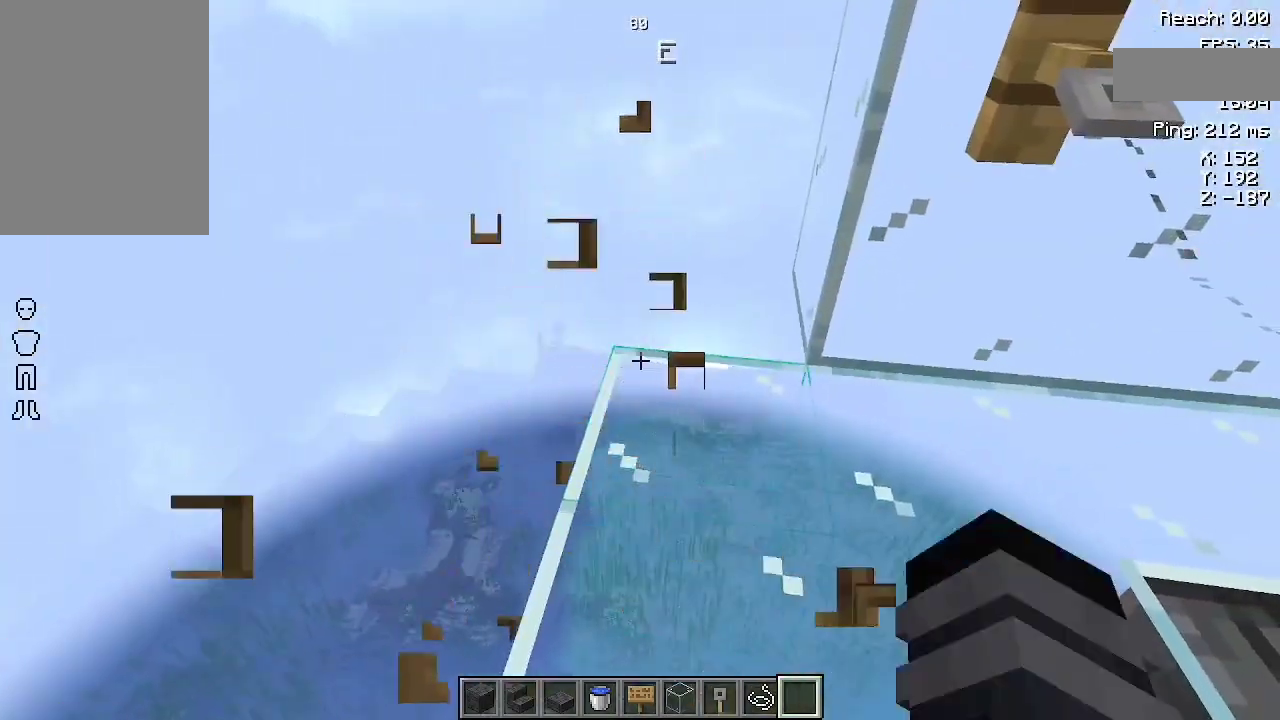
{"keys": [], "mouse": [], "events": []}
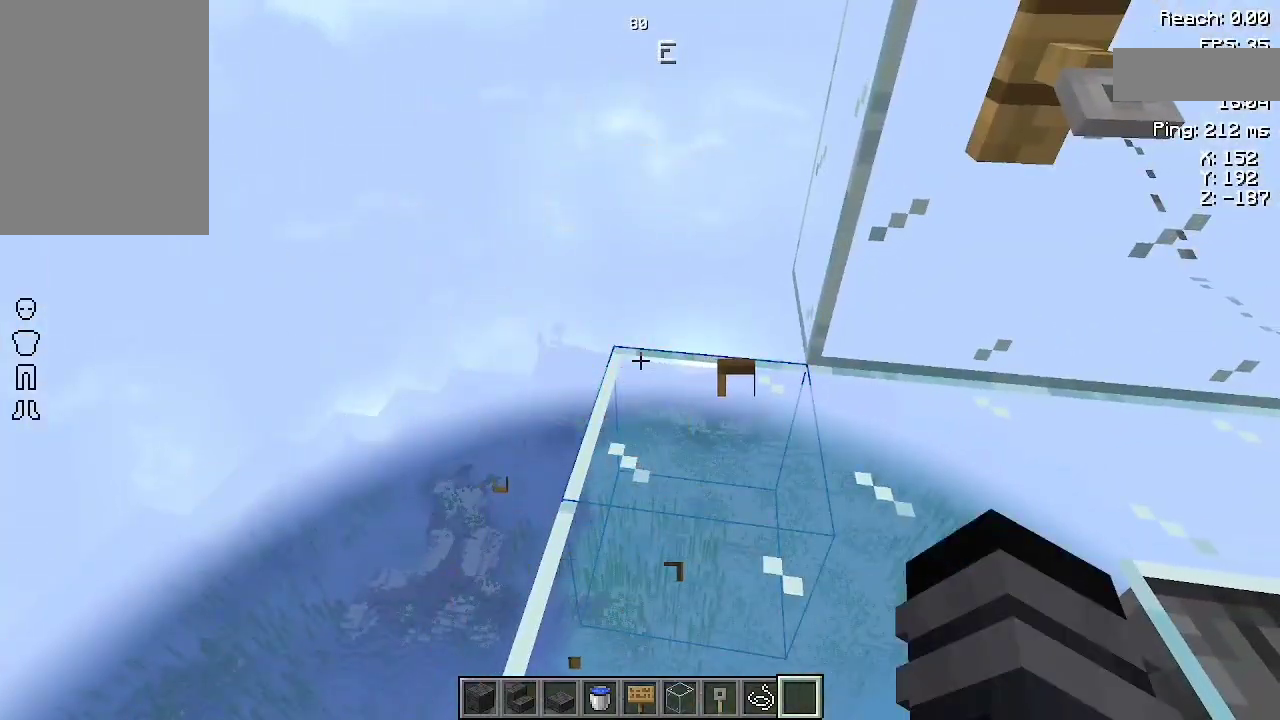
{"keys": [], "mouse": [], "events": []}
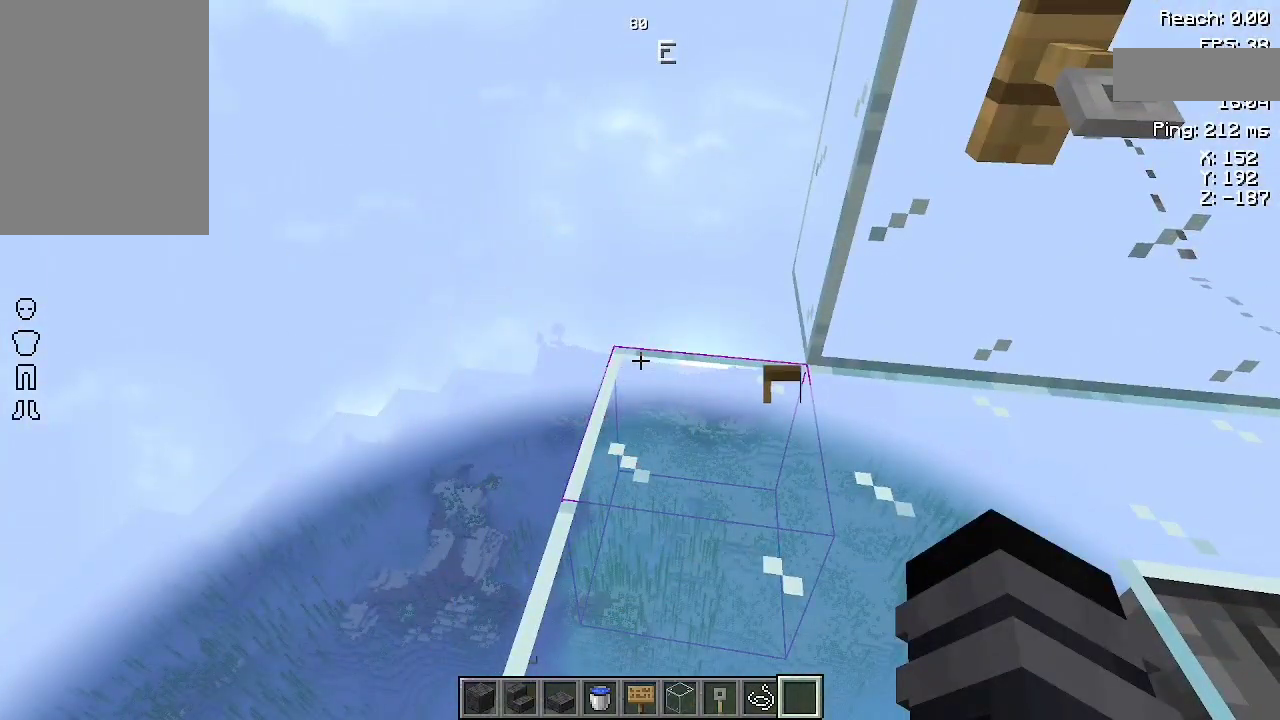
{"keys": ["w"], "mouse": [], "events": [[133, "w", "down"]]}
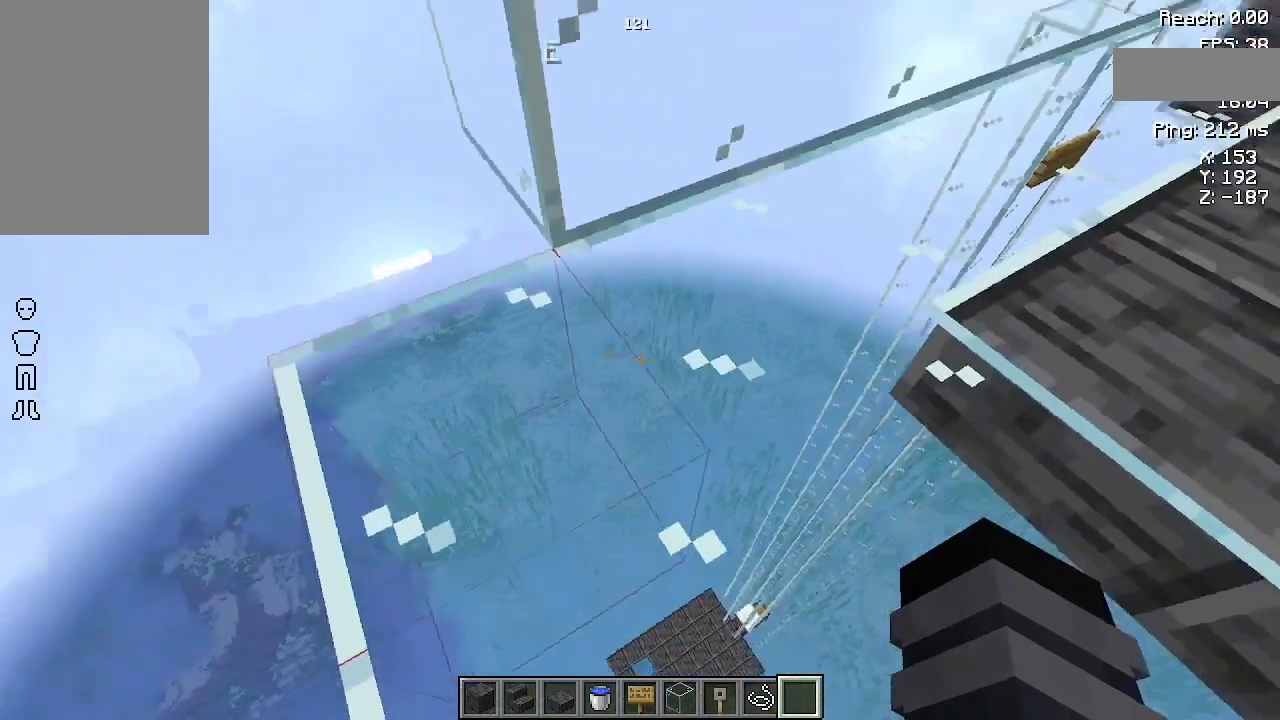
{"keys": ["d"], "mouse": [], "events": [[33, "w", "up"], [367, "d", "down"]]}